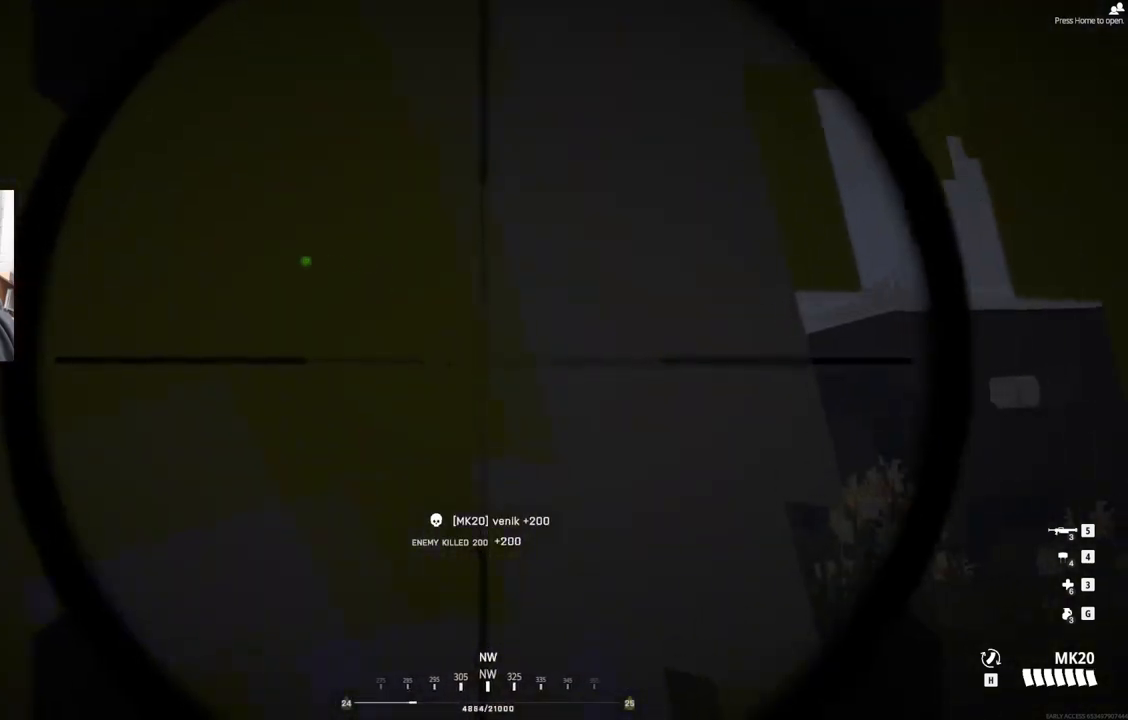
Gameplay with a controller (PlayStation layout); each line is a JSON object with the inputs held at the frame after it. "events" lists button and stick changes between this image and that frame as [ms after this image, input, new state], when the widget could be followed in between. Not read: right_stick.
{"buttons": ["L2"], "left_stick": "up", "events": []}
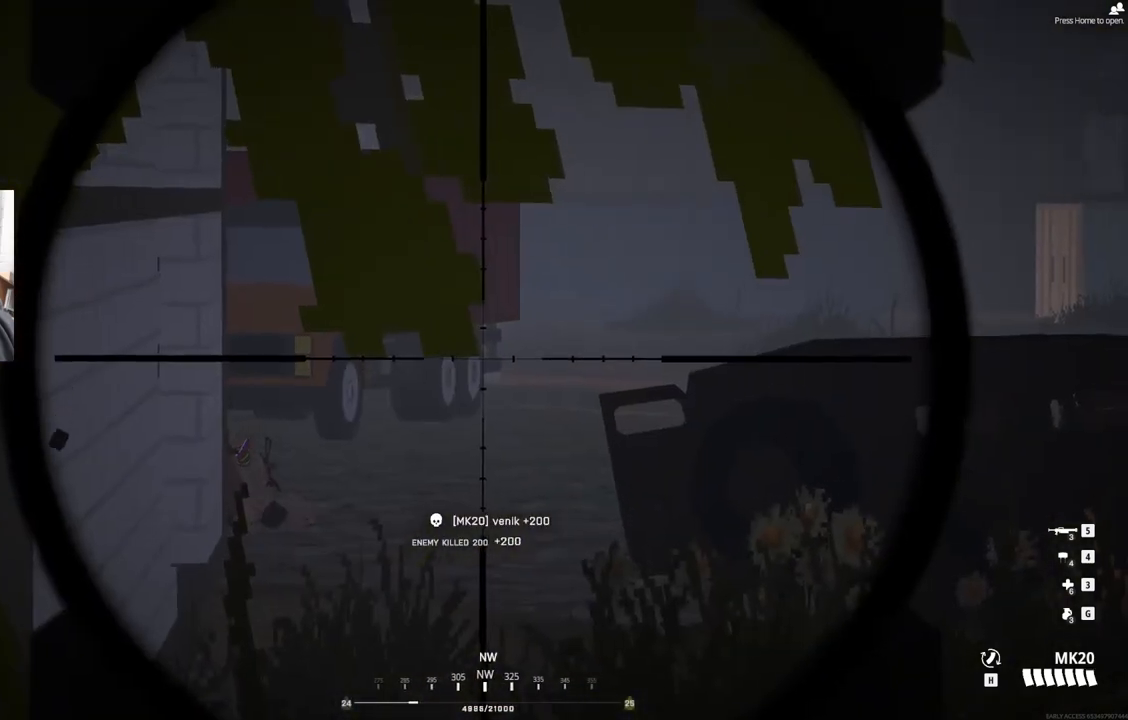
{"buttons": ["L2"], "left_stick": "center", "events": [[117, "left_stick", "center"]]}
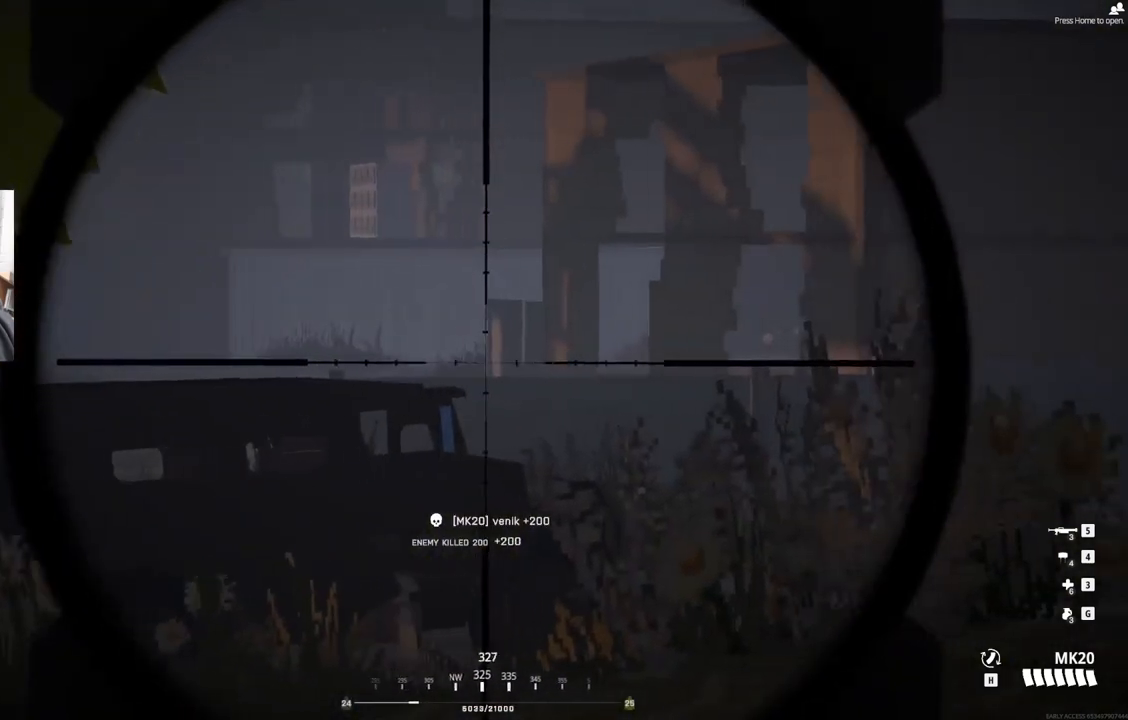
{"buttons": ["L2"], "left_stick": "center", "events": []}
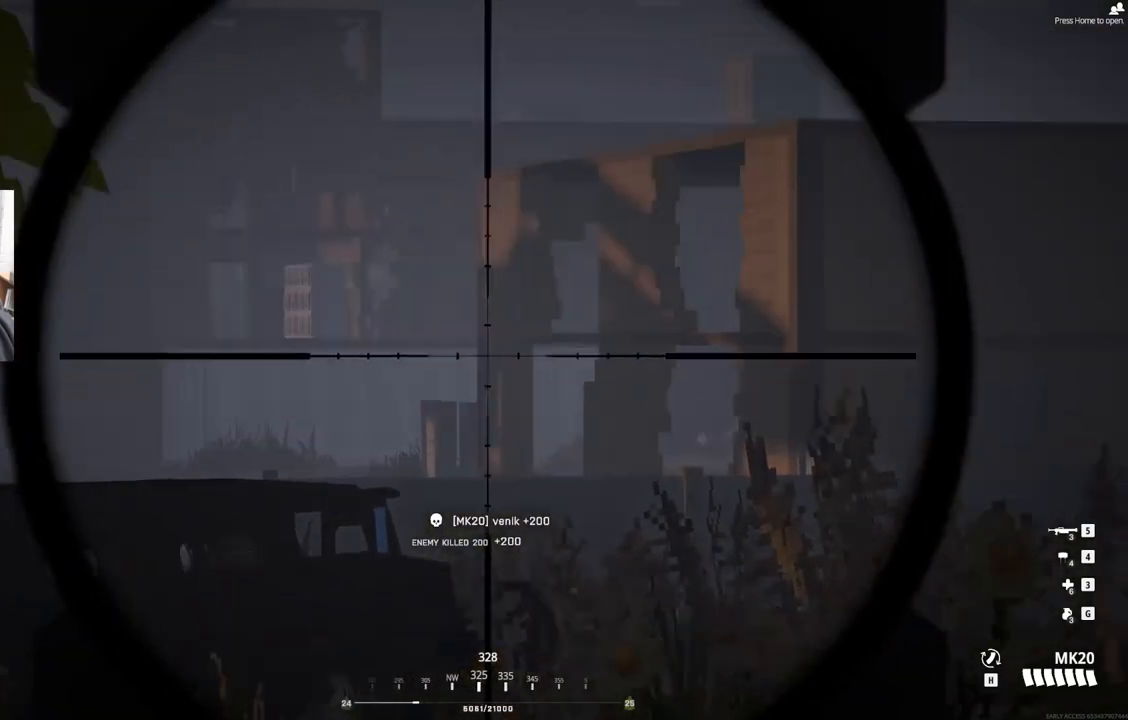
{"buttons": ["L2"], "left_stick": "center", "events": []}
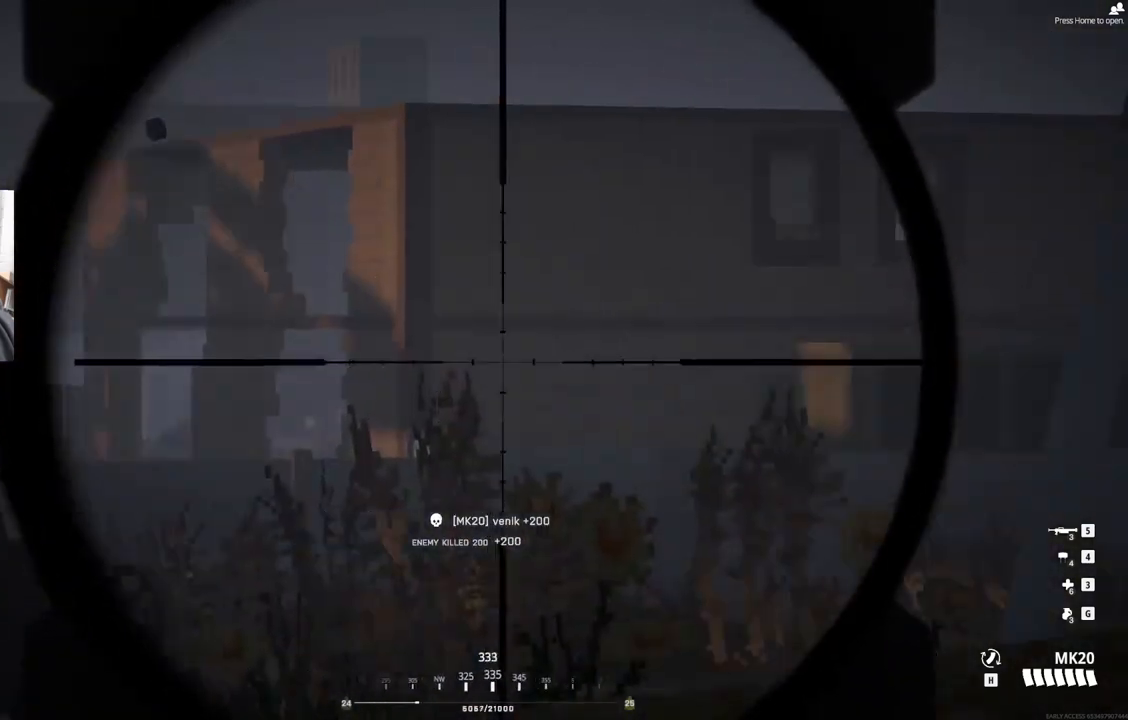
{"buttons": ["L2"], "left_stick": "center", "events": []}
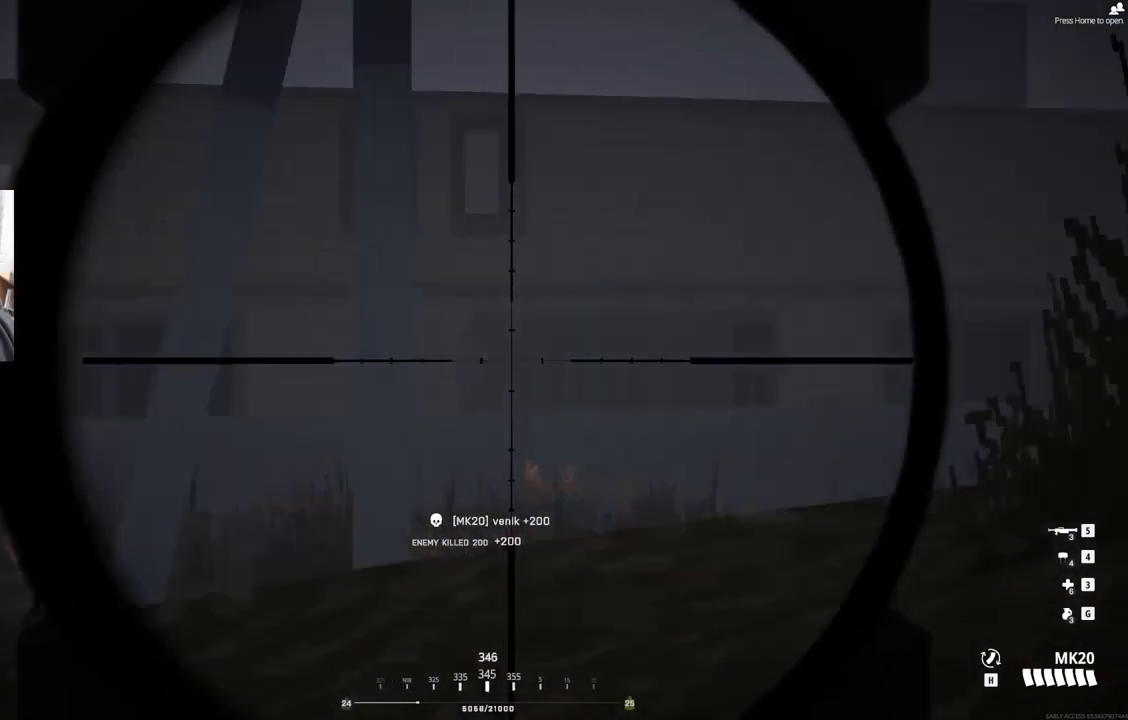
{"buttons": ["L2"], "left_stick": "center", "events": []}
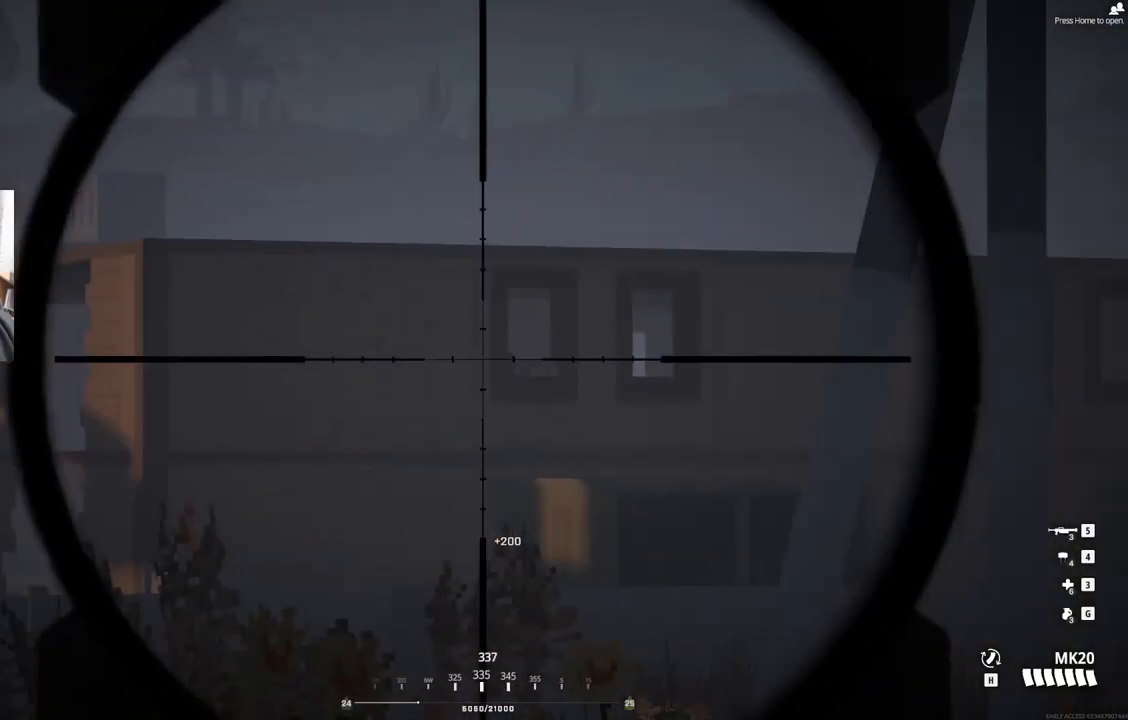
{"buttons": ["L2"], "left_stick": "center", "events": []}
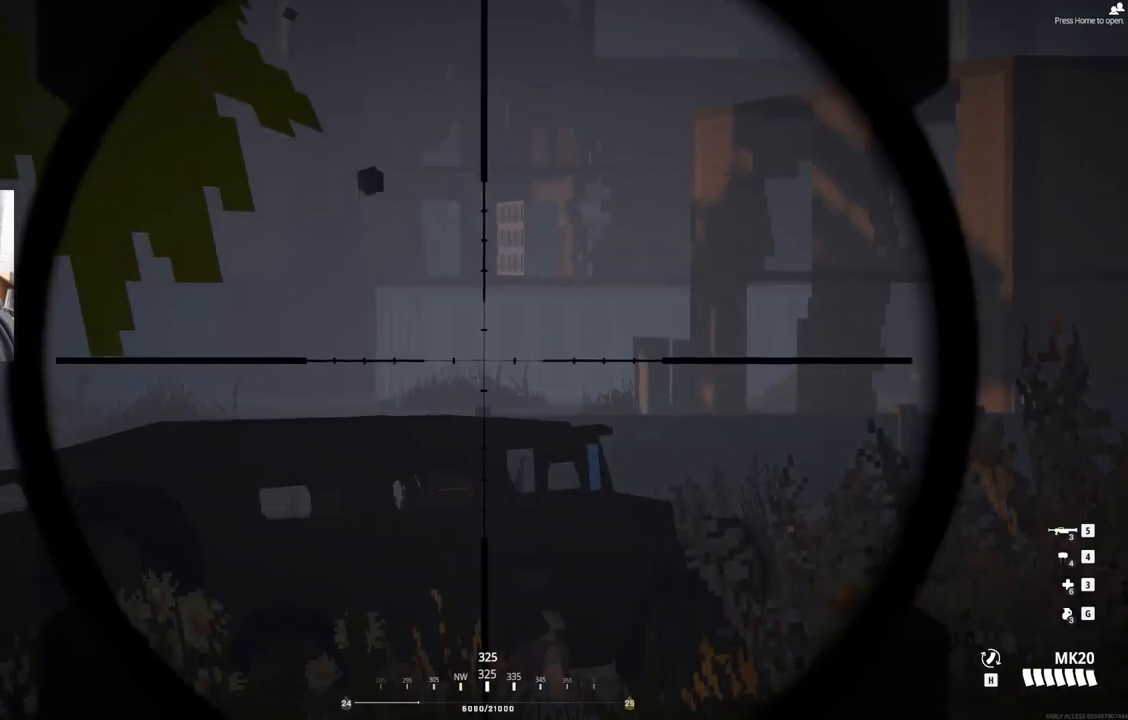
{"buttons": ["L2"], "left_stick": "center", "events": []}
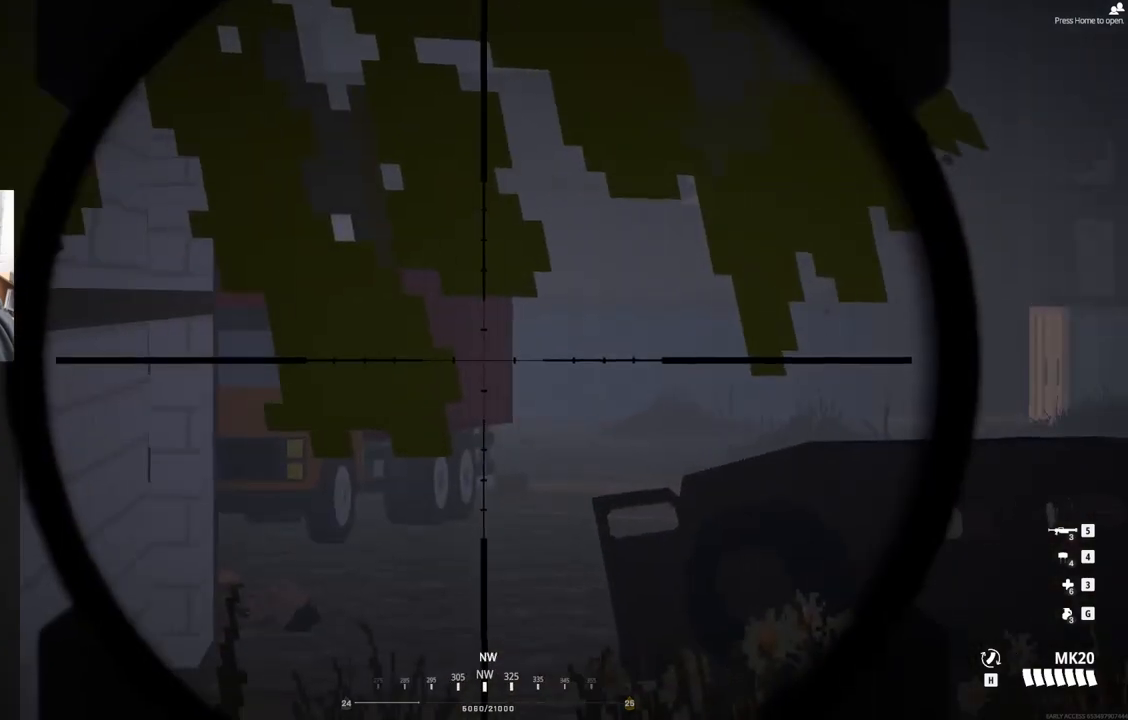
{"buttons": ["L2"], "left_stick": "right", "events": [[217, "left_stick", "right"]]}
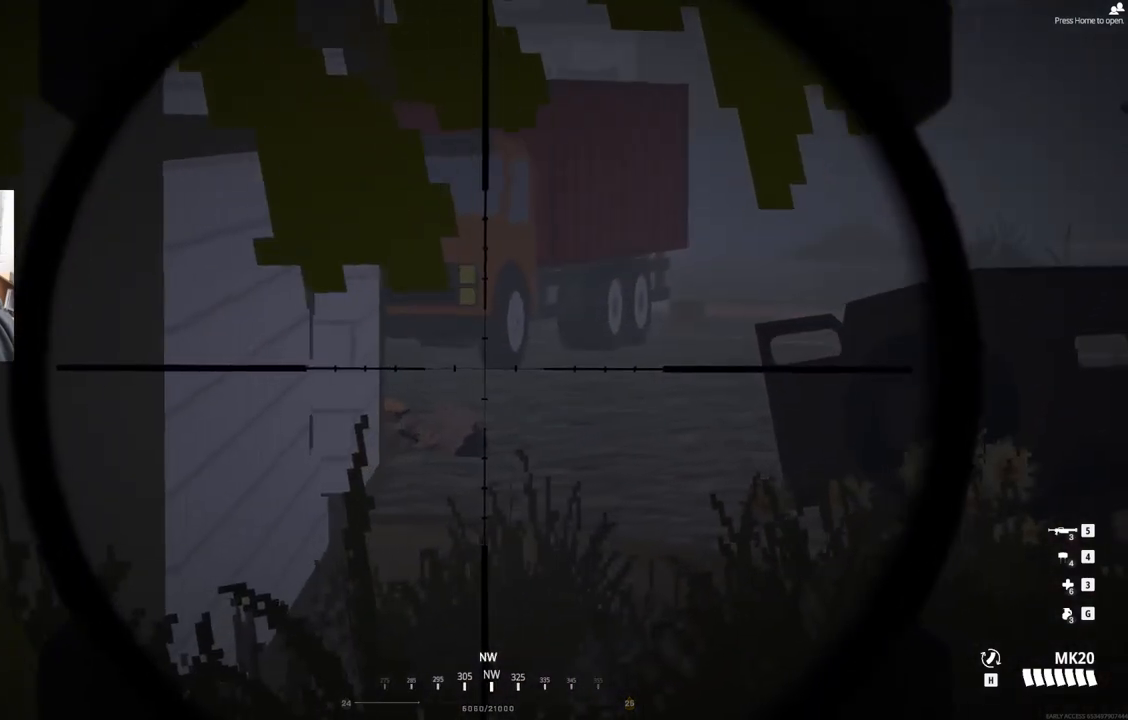
{"buttons": ["L2"], "left_stick": "center", "events": [[500, "left_stick", "center"]]}
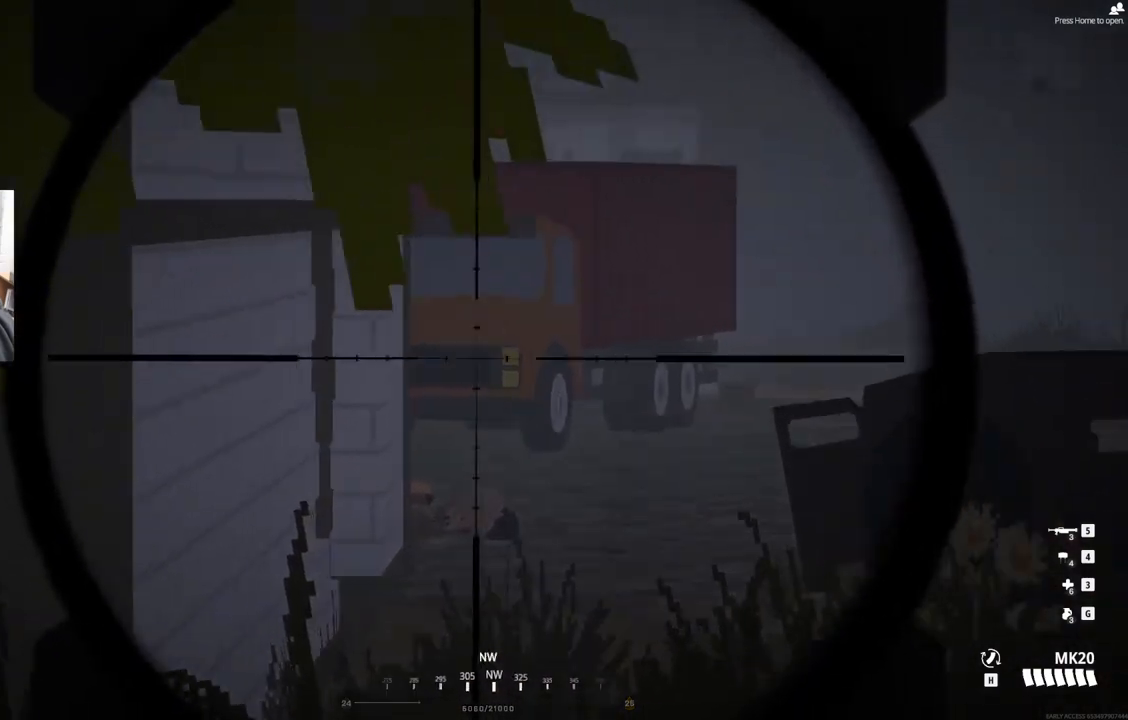
{"buttons": [], "left_stick": "up", "events": [[67, "L2", "up"], [67, "left_stick", "up"]]}
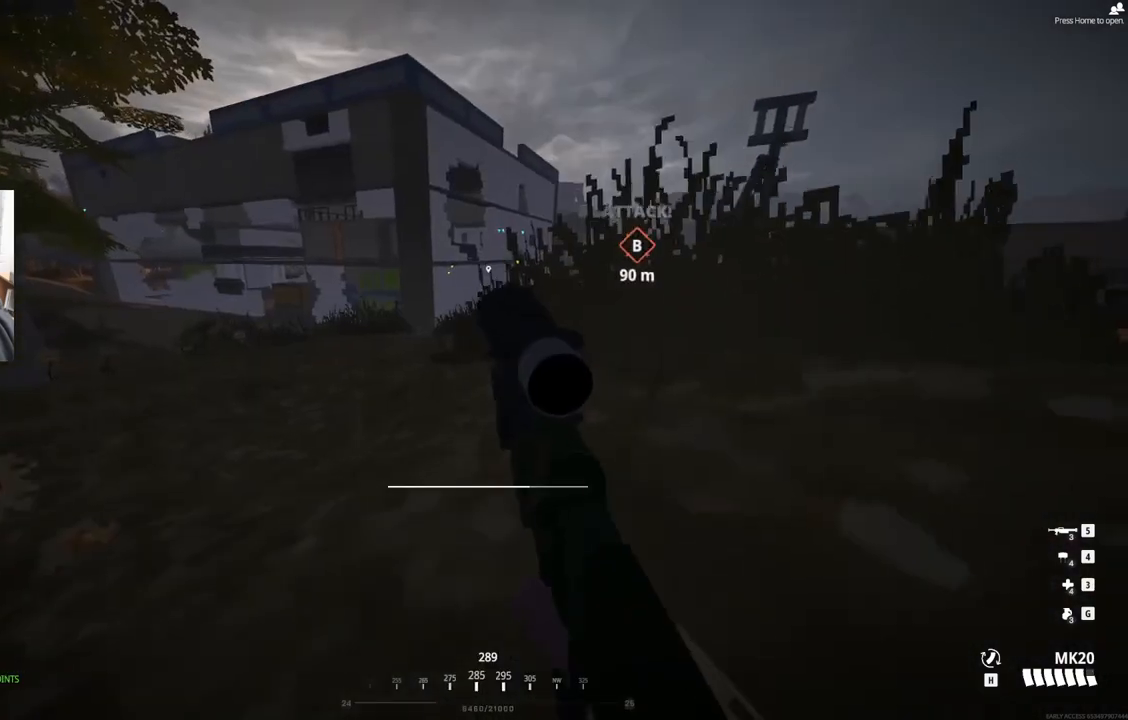
{"buttons": [], "left_stick": "up-right", "events": [[150, "left_stick", "up-right"]]}
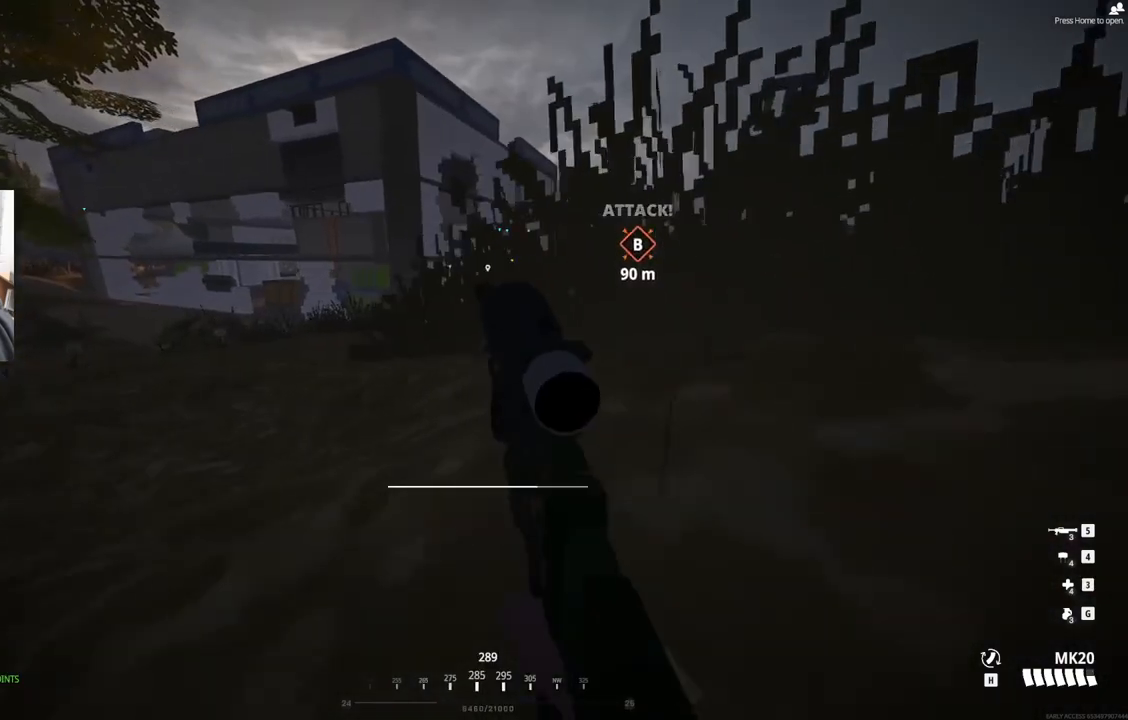
{"buttons": [], "left_stick": "up-right", "events": []}
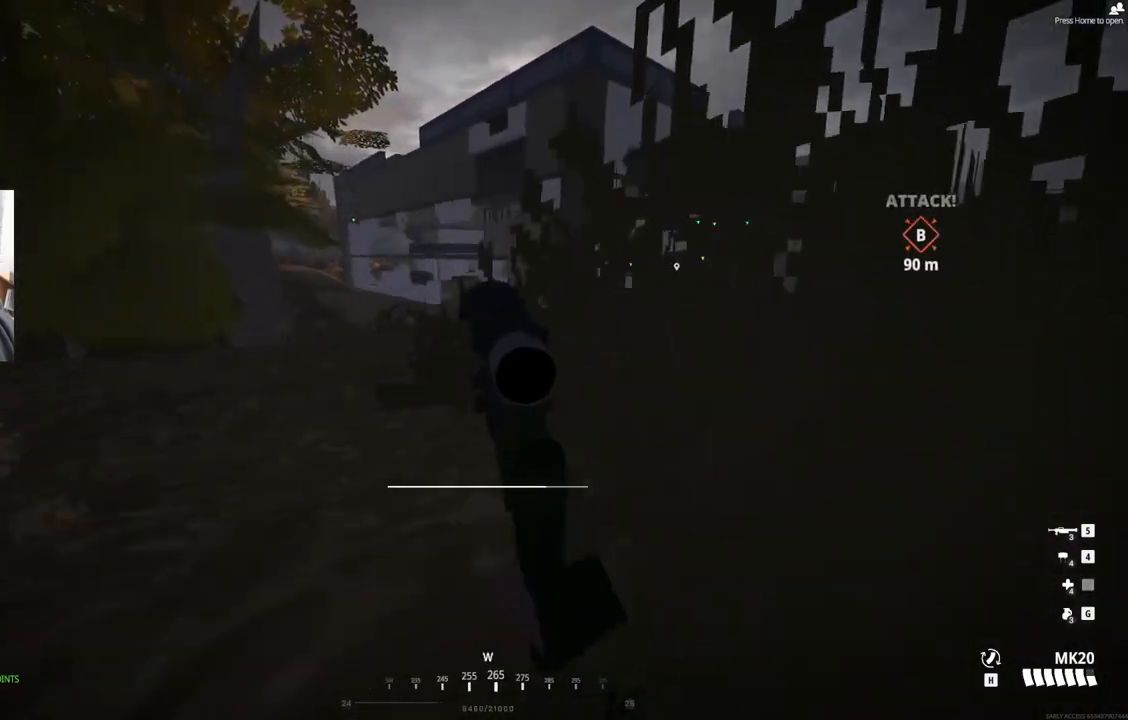
{"buttons": [], "left_stick": "up-right", "events": []}
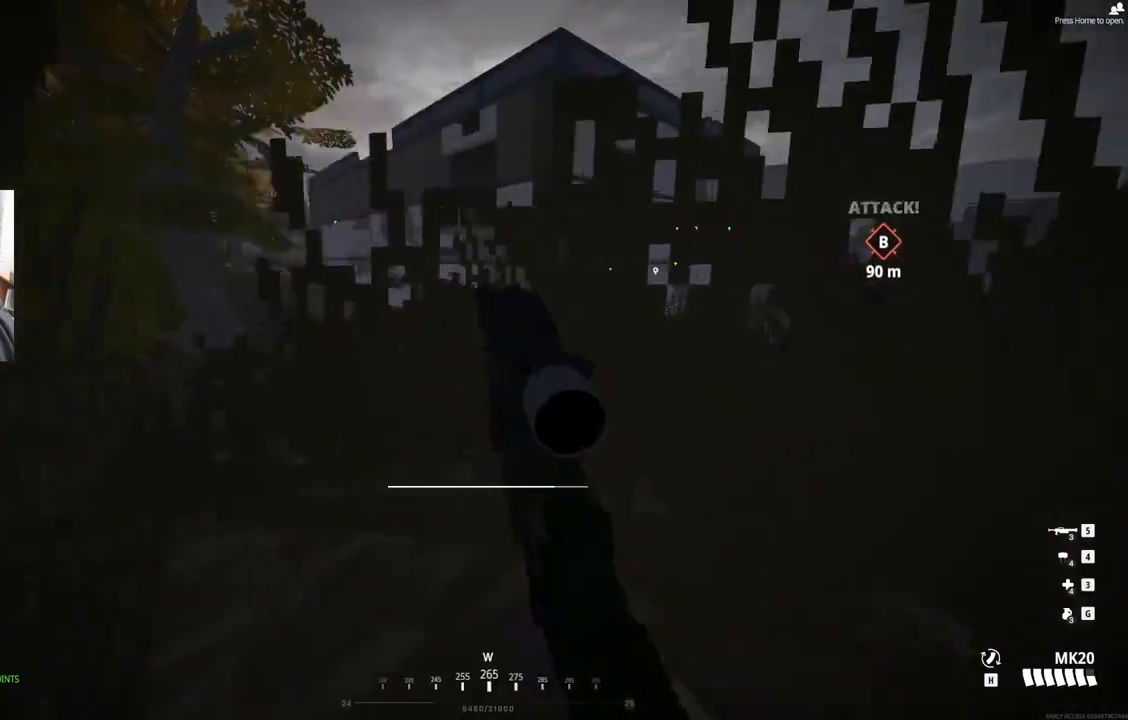
{"buttons": [], "left_stick": "up-right", "events": []}
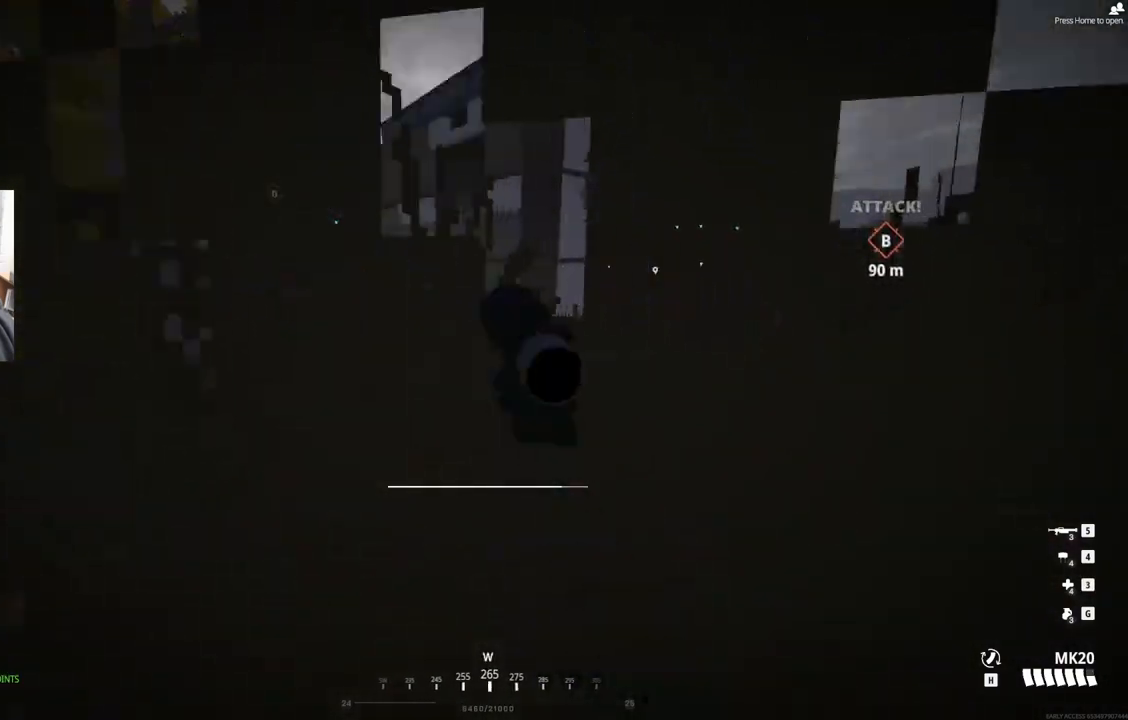
{"buttons": [], "left_stick": "center", "events": [[450, "left_stick", "center"]]}
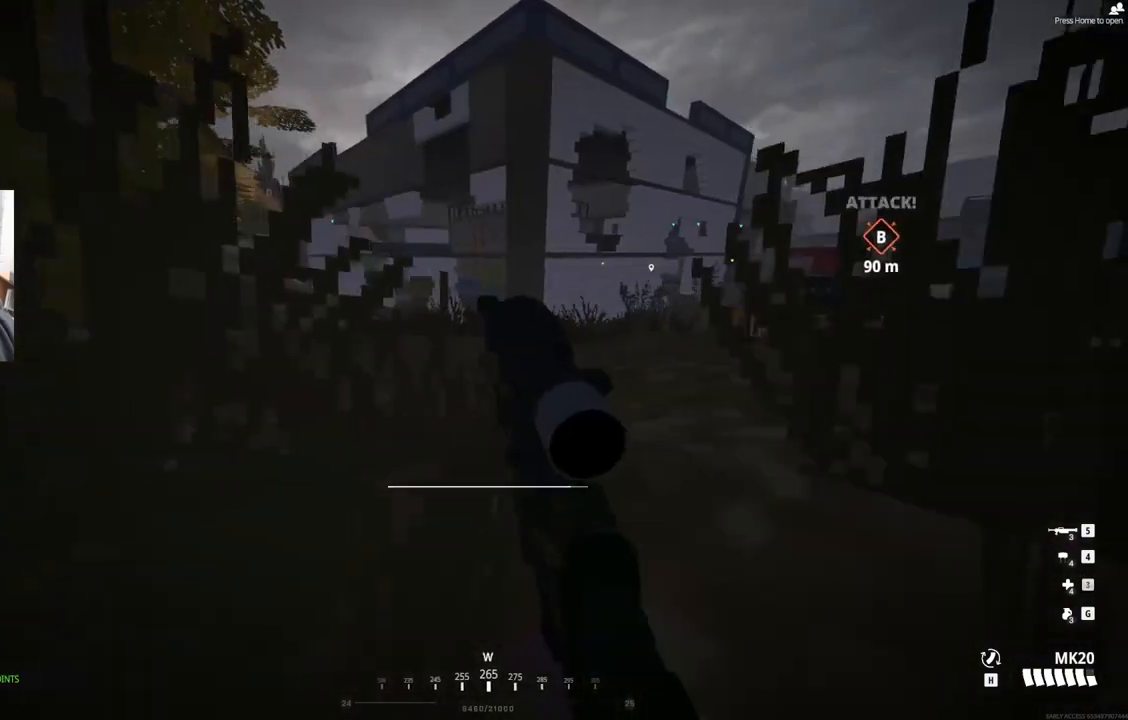
{"buttons": [], "left_stick": "up-right", "events": [[233, "left_stick", "up-right"]]}
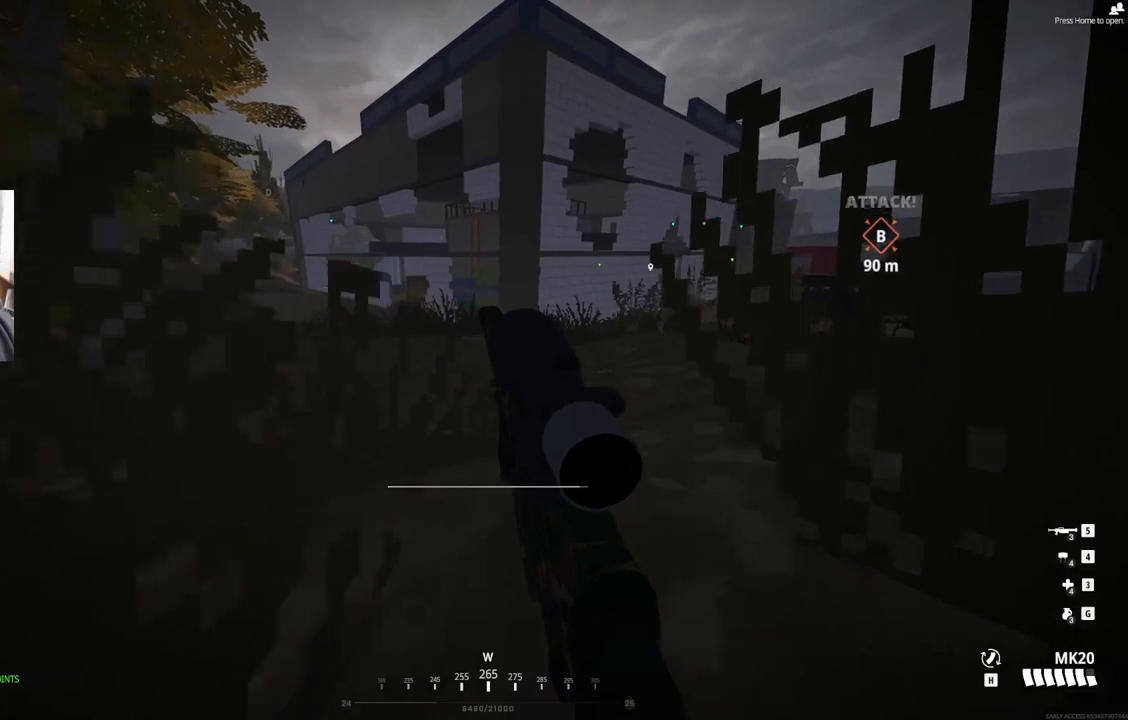
{"buttons": [], "left_stick": "center", "events": [[400, "left_stick", "center"]]}
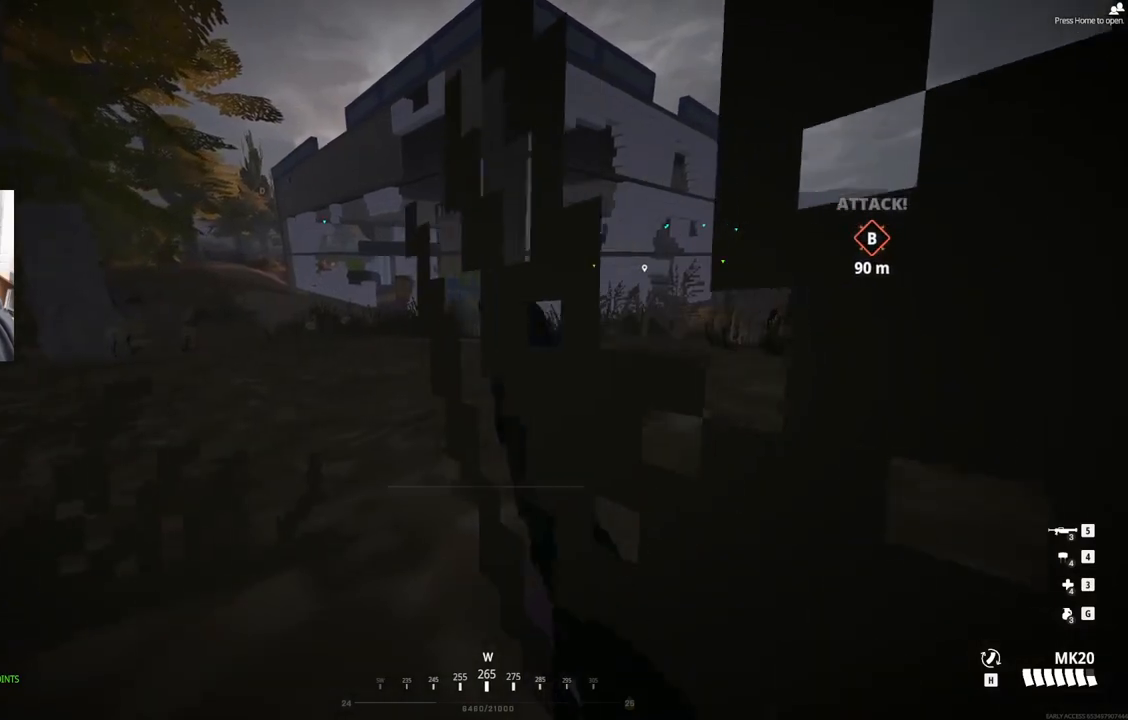
{"buttons": [], "left_stick": "center", "events": []}
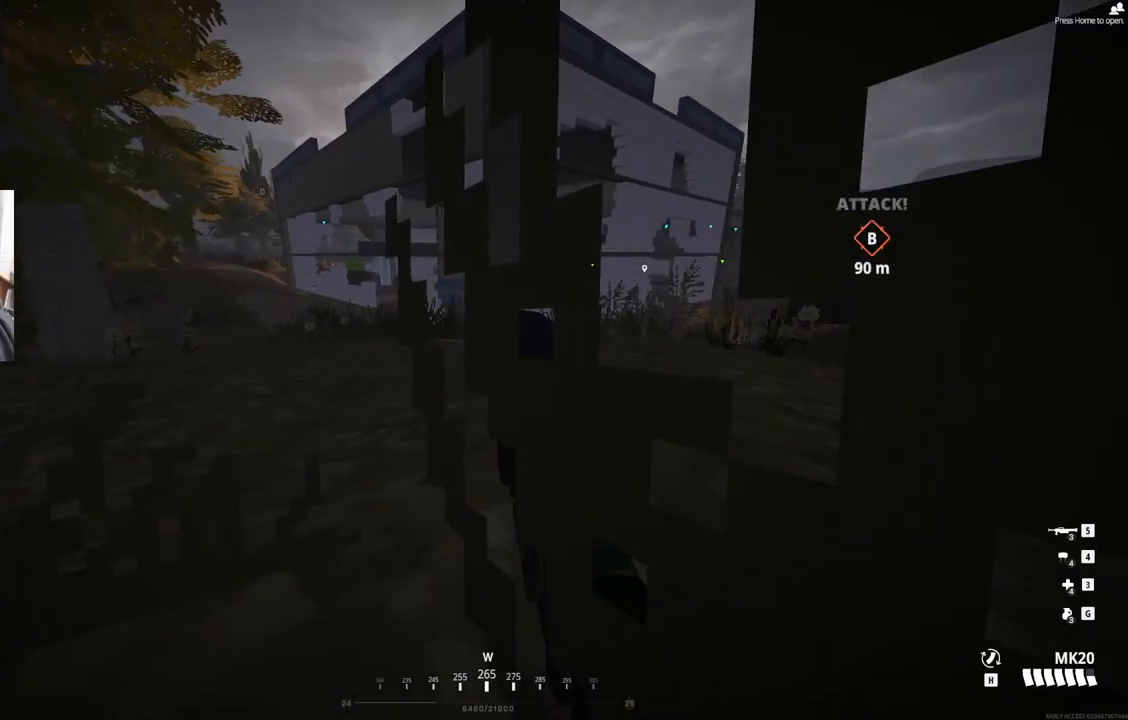
{"buttons": [], "left_stick": "center", "events": [[167, "left_stick", "up-right"], [400, "left_stick", "center"]]}
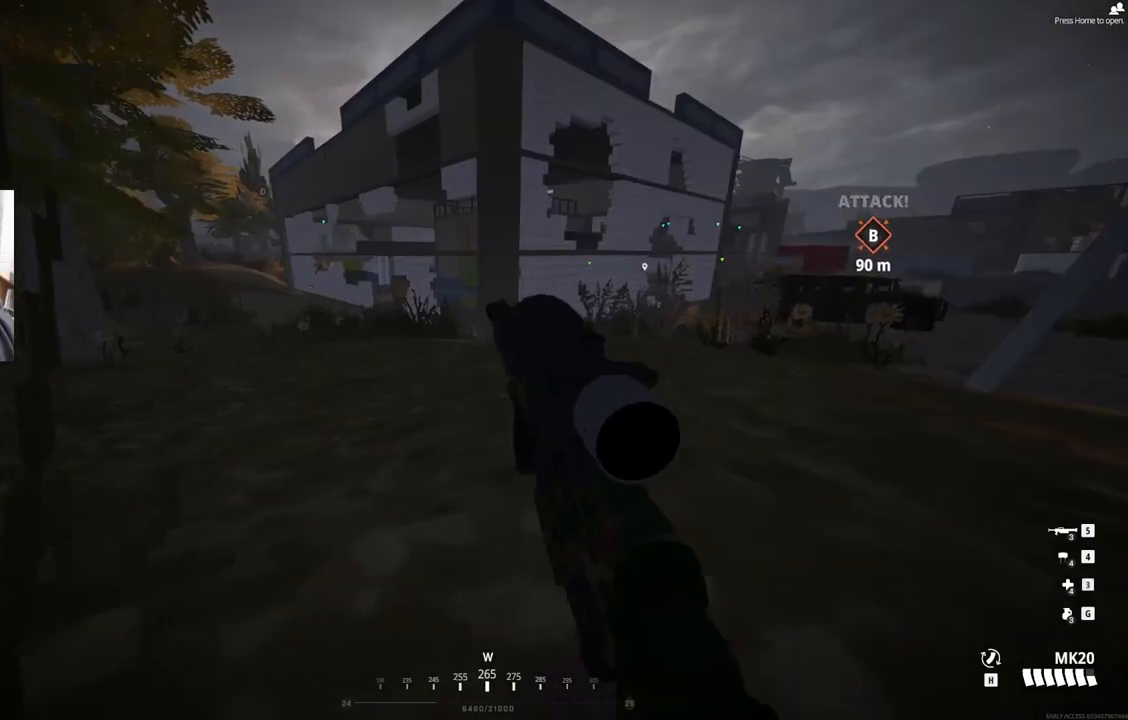
{"buttons": [], "left_stick": "center", "events": []}
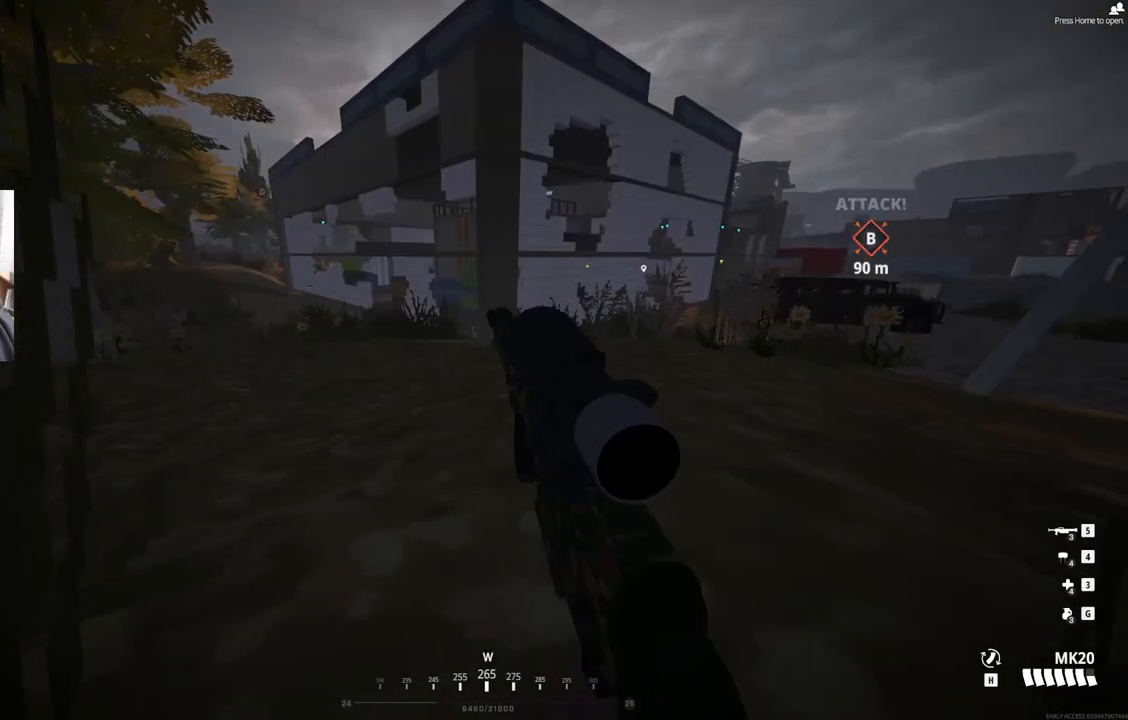
{"buttons": ["L2"], "left_stick": "center", "events": [[283, "L2", "down"]]}
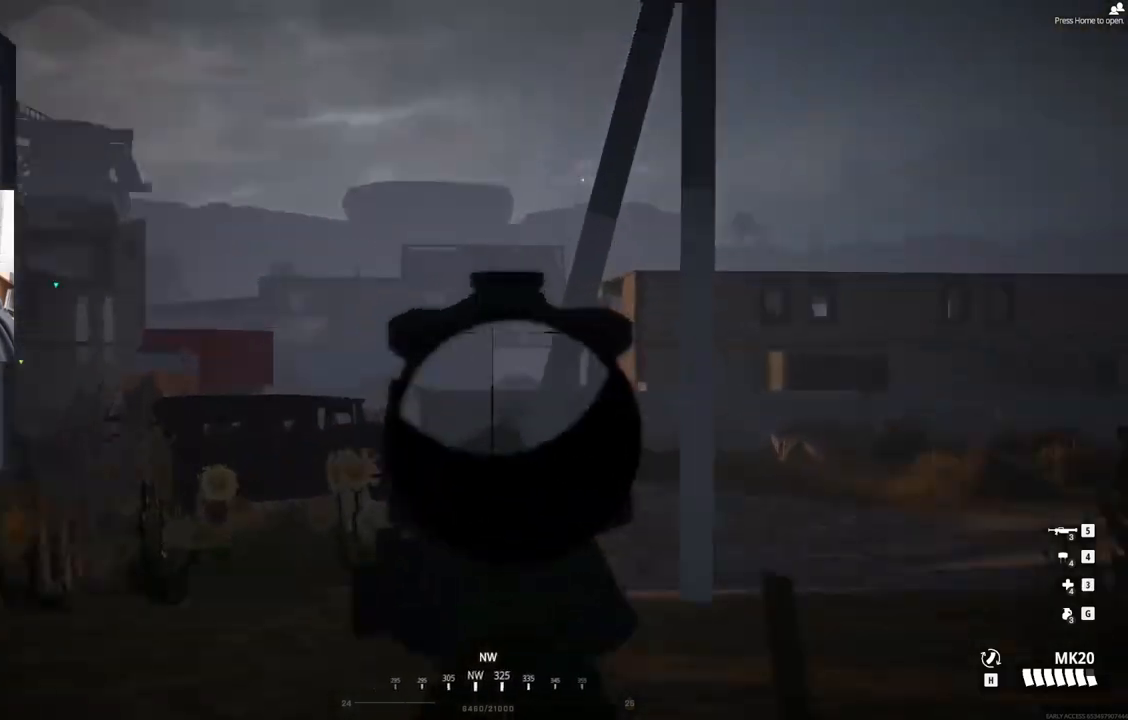
{"buttons": ["L2"], "left_stick": "center", "events": []}
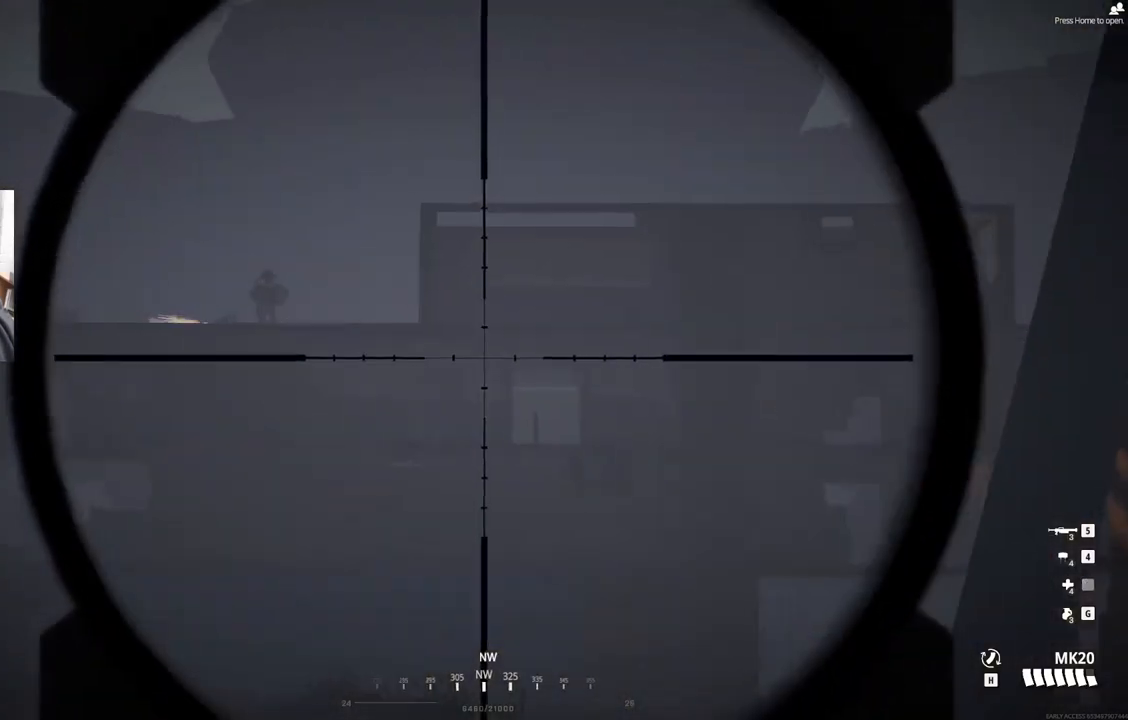
{"buttons": ["L2", "L3"], "left_stick": "center", "events": [[383, "L3", "down"]]}
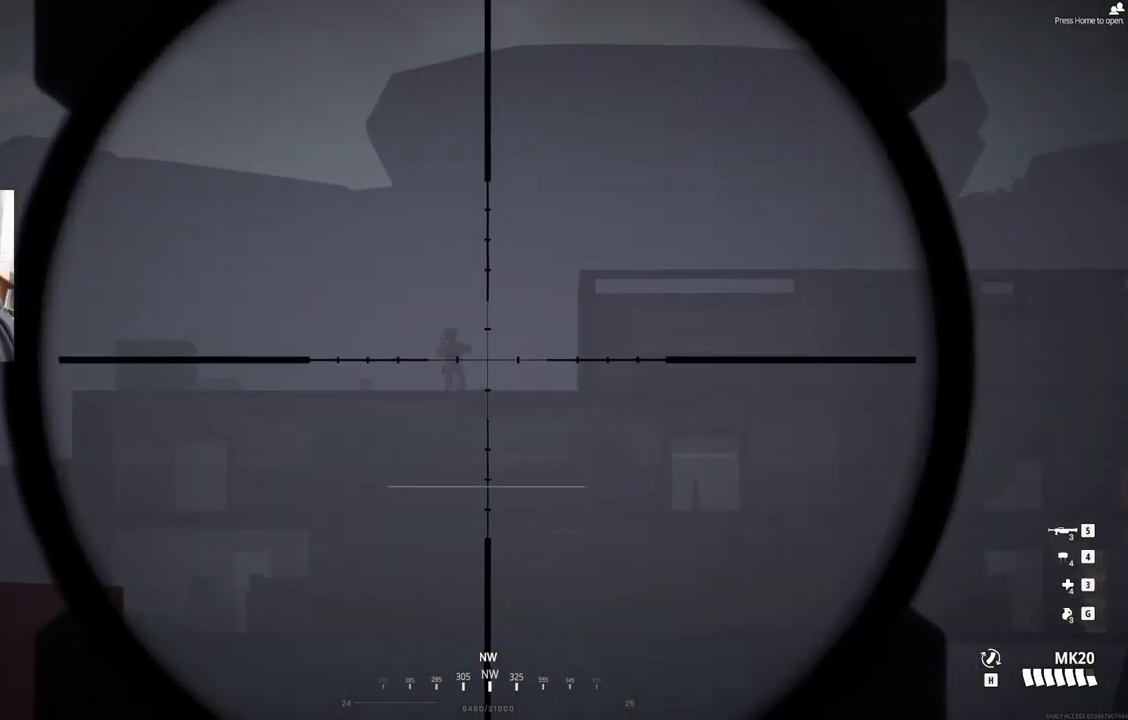
{"buttons": ["L2", "L3"], "left_stick": "center", "events": []}
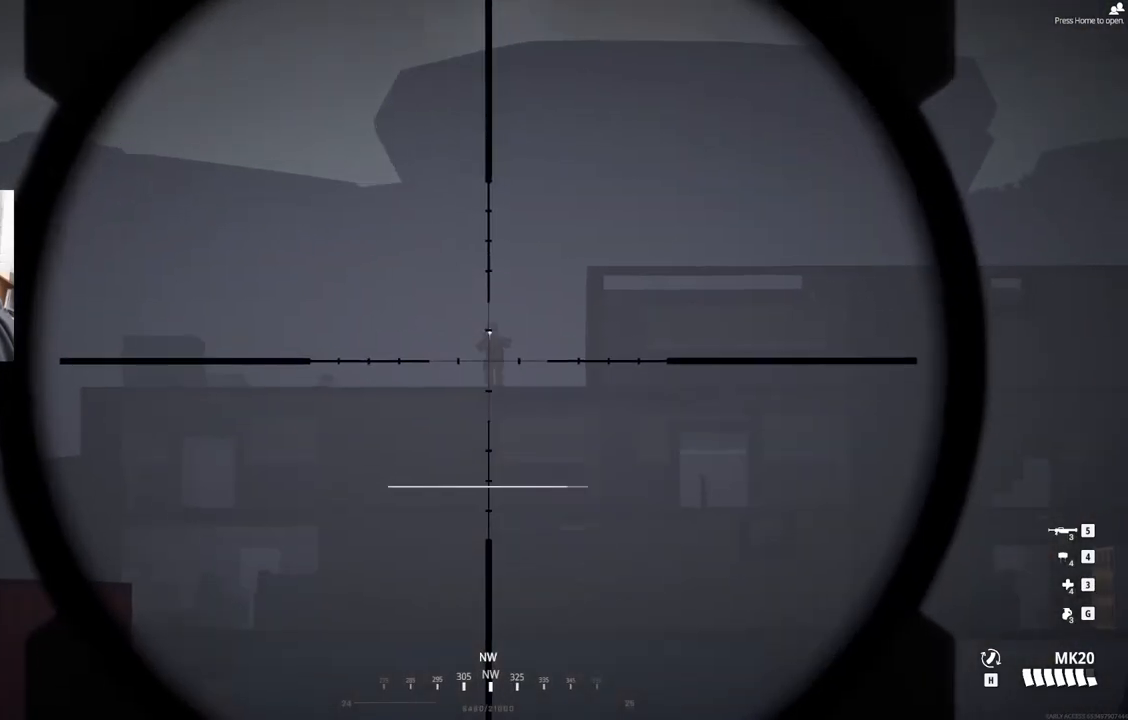
{"buttons": ["L2", "L3"], "left_stick": "center", "events": []}
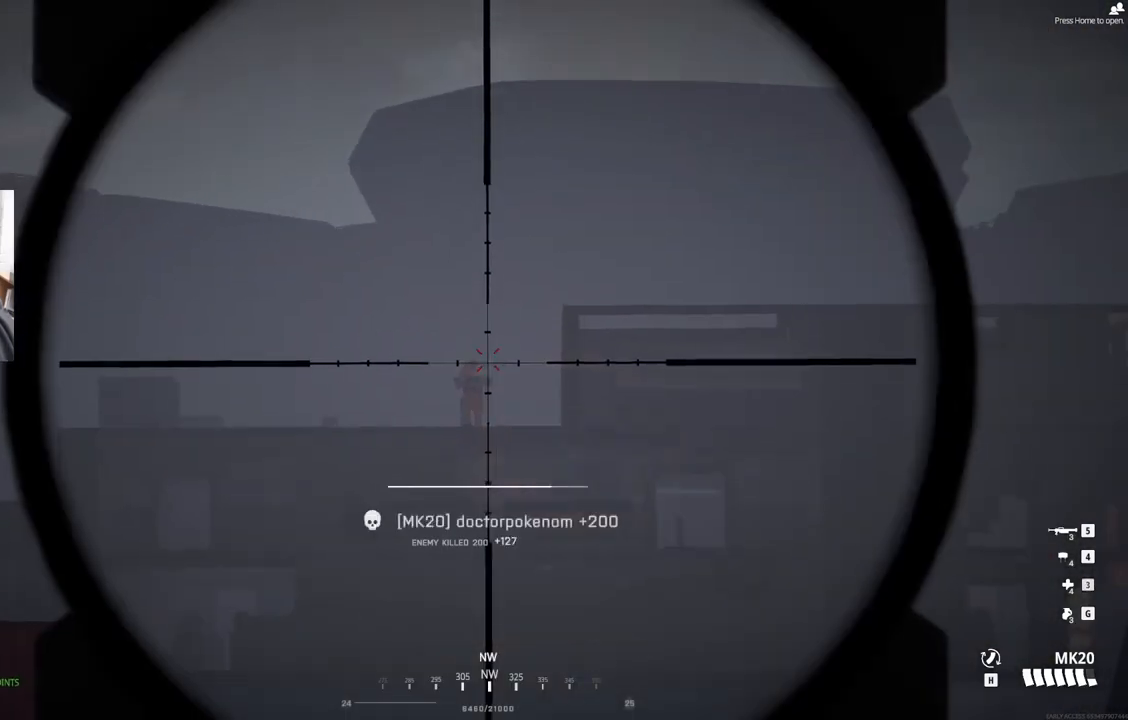
{"buttons": ["L2", "L3"], "left_stick": "center", "events": []}